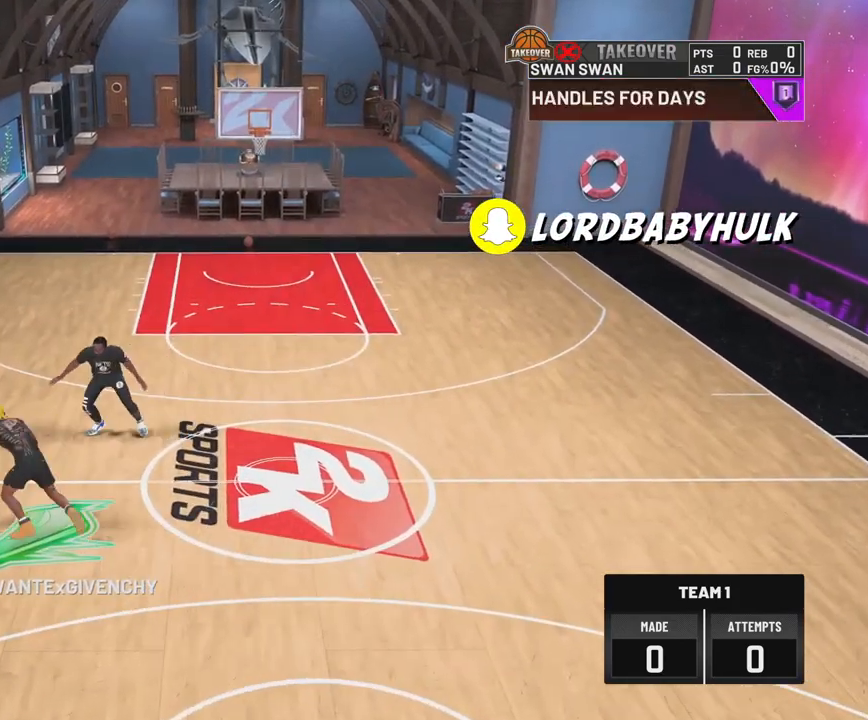
Gameplay with a controller (PlayStation layout); each line is a JSON object with the inputs held at the frame after it. "events" lists button and stick changes between this image and that frame as [ms after this image, input, new state], when the widget could be followed in between.
{"buttons": ["R2"], "left_stick": "center", "right_stick": "center", "events": [[67, "right_stick", "left"], [183, "right_stick", "center"], [267, "left_stick", "down-left"], [500, "left_stick", "center"]]}
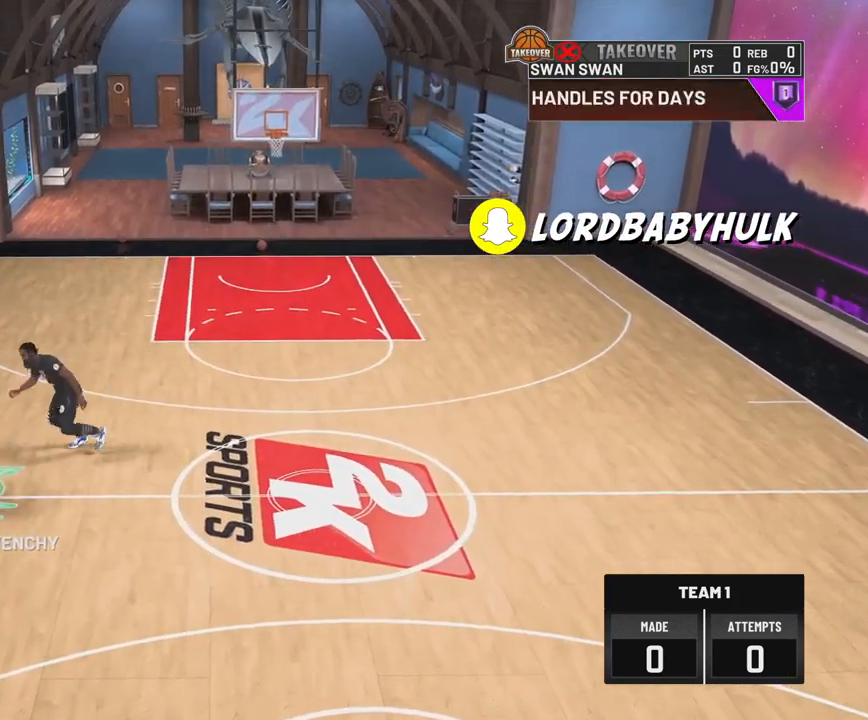
{"buttons": ["R2"], "left_stick": "down-left", "right_stick": "center", "events": [[167, "R2", "up"], [283, "right_stick", "up-right"], [383, "right_stick", "center"], [433, "left_stick", "down-left"], [483, "R2", "down"]]}
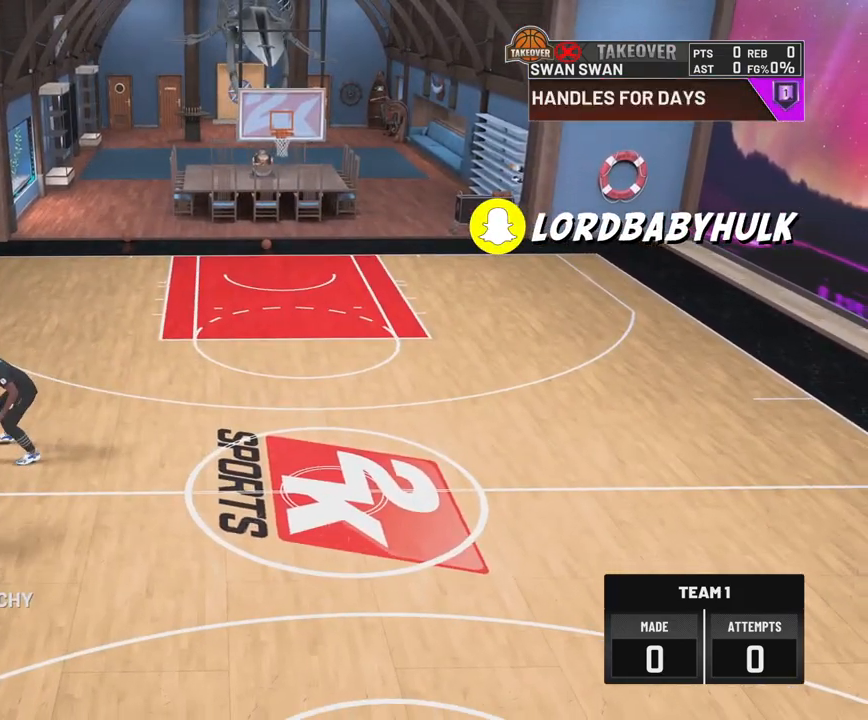
{"buttons": ["R2"], "left_stick": "center", "right_stick": "center", "events": [[133, "left_stick", "center"]]}
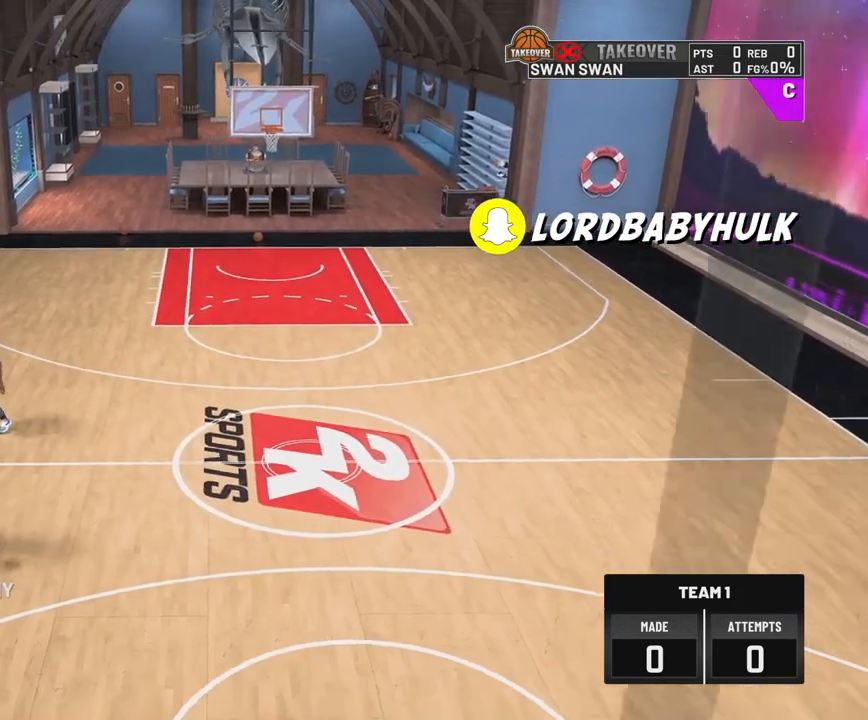
{"buttons": [], "left_stick": "center", "right_stick": "center", "events": [[117, "right_stick", "left"], [217, "right_stick", "center"], [267, "left_stick", "down-left"], [433, "left_stick", "center"], [483, "R2", "up"]]}
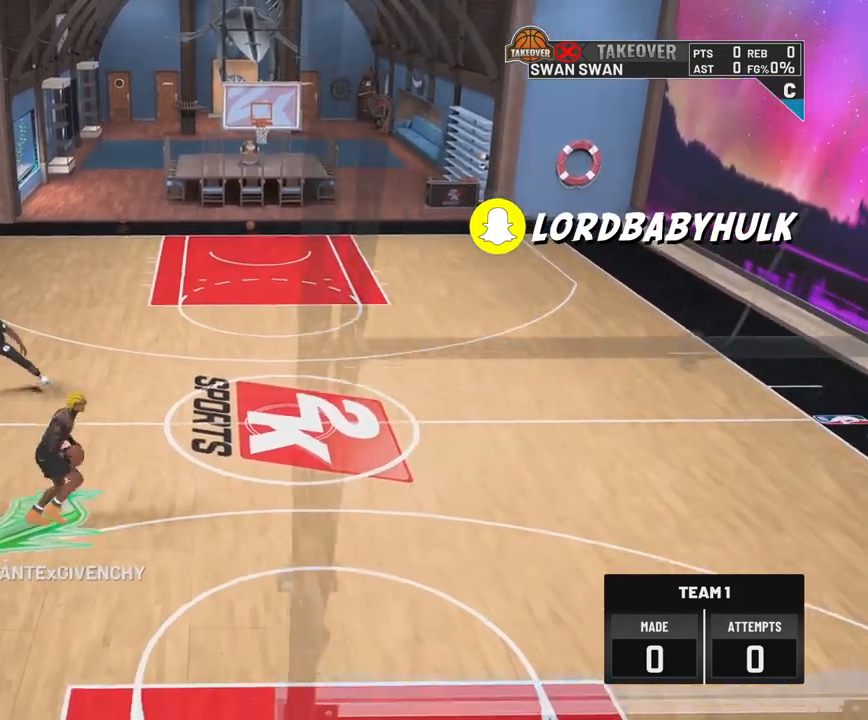
{"buttons": [], "left_stick": "center", "right_stick": "center", "events": []}
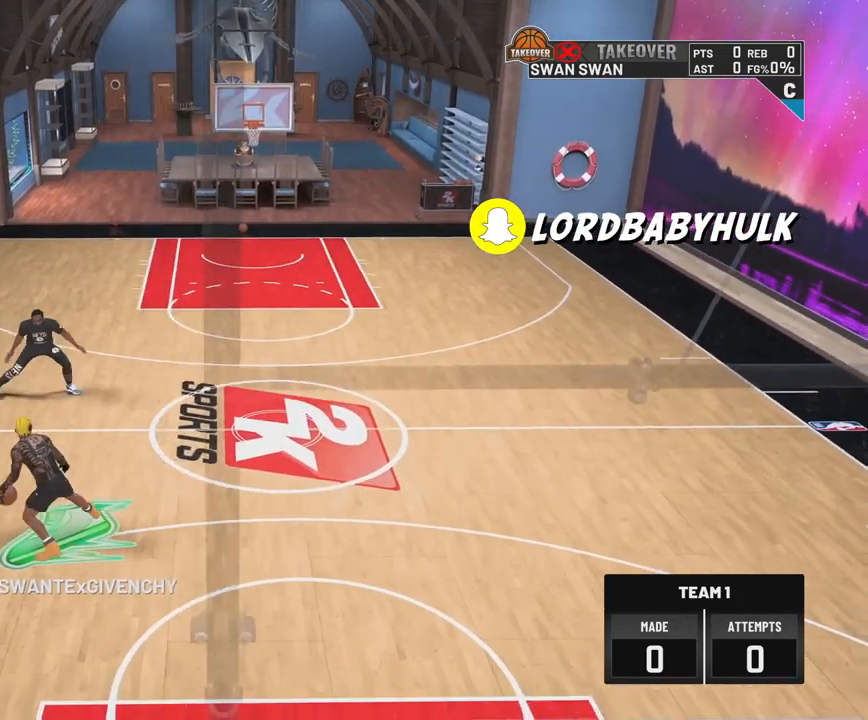
{"buttons": ["R2"], "left_stick": "center", "right_stick": "center", "events": [[433, "R2", "down"]]}
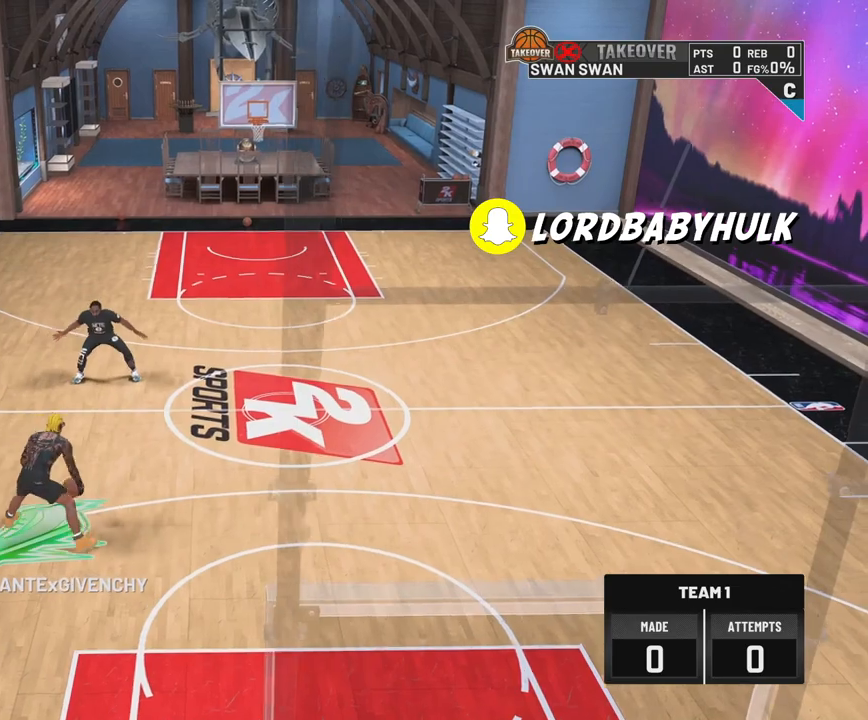
{"buttons": ["R2"], "left_stick": "center", "right_stick": "center", "events": [[383, "right_stick", "right"], [500, "right_stick", "center"]]}
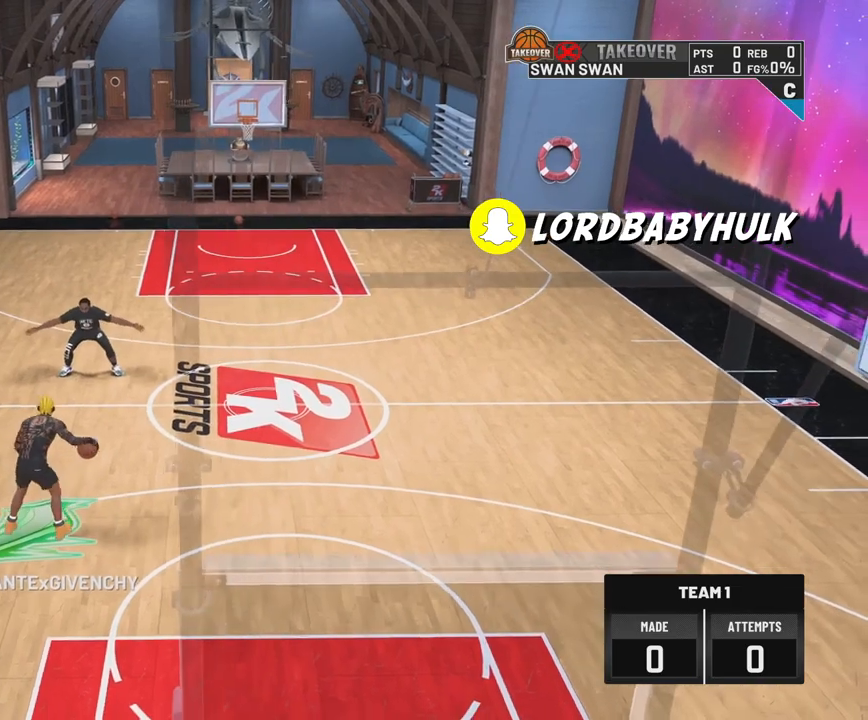
{"buttons": [], "left_stick": "center", "right_stick": "center", "events": [[33, "left_stick", "down"], [250, "left_stick", "center"], [400, "R2", "up"]]}
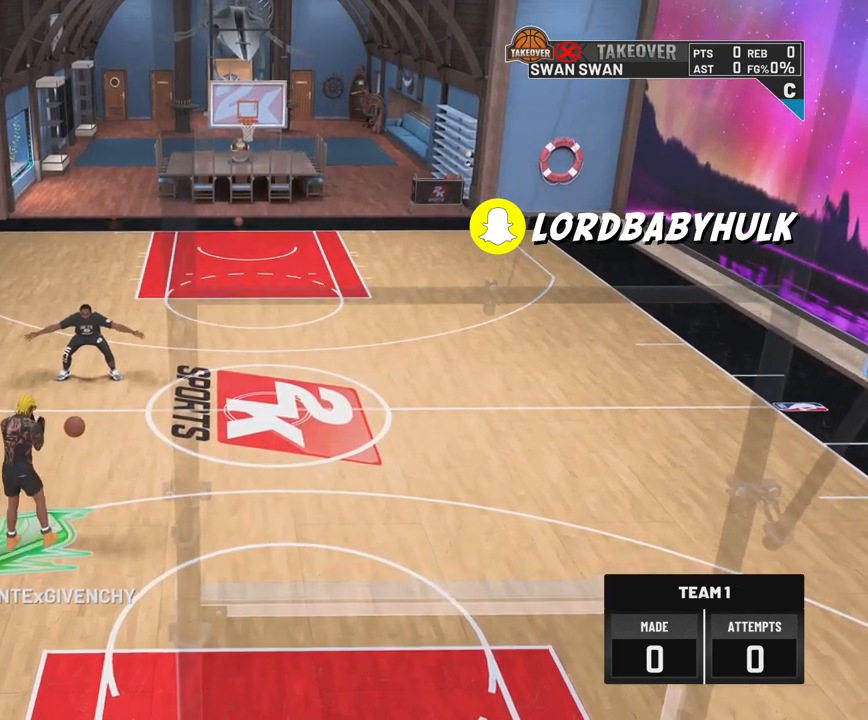
{"buttons": ["R2"], "left_stick": "up-right", "right_stick": "center", "events": [[17, "right_stick", "up-left"], [117, "right_stick", "center"], [183, "left_stick", "up-right"], [217, "R2", "down"]]}
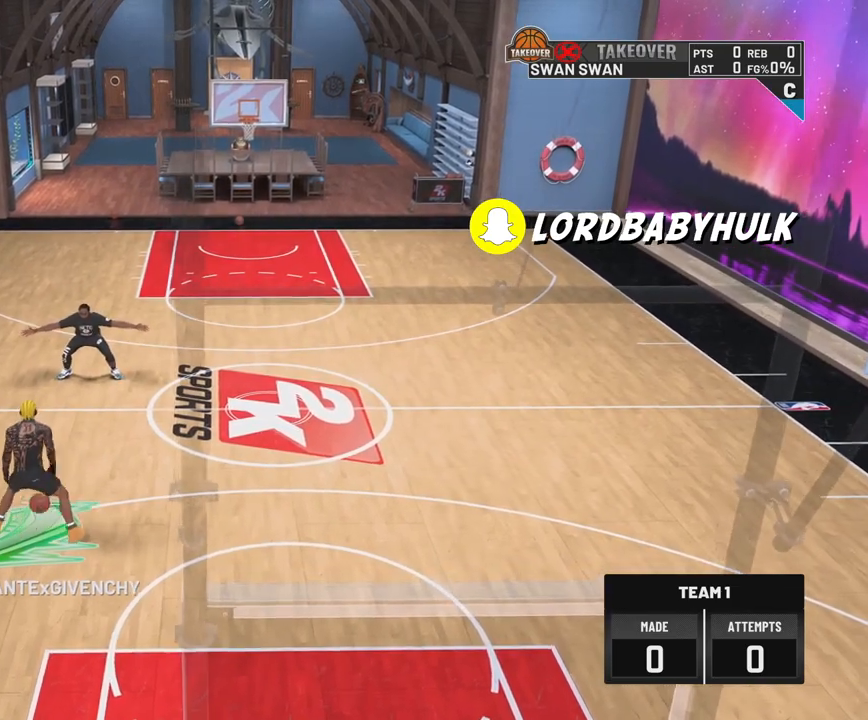
{"buttons": ["R2"], "left_stick": "right", "right_stick": "center", "events": [[383, "left_stick", "right"]]}
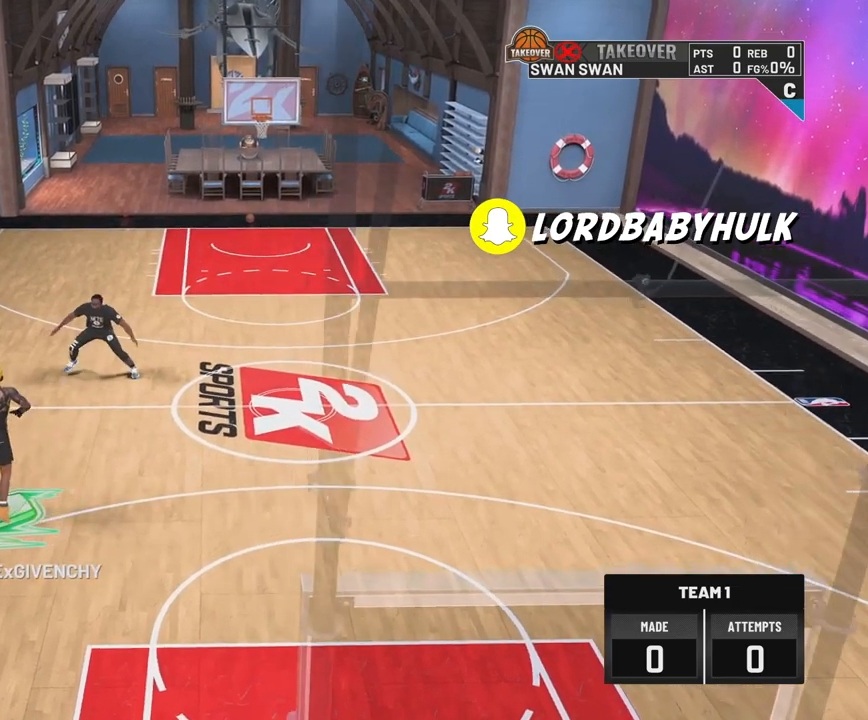
{"buttons": ["R2"], "left_stick": "center", "right_stick": "center", "events": [[467, "left_stick", "center"]]}
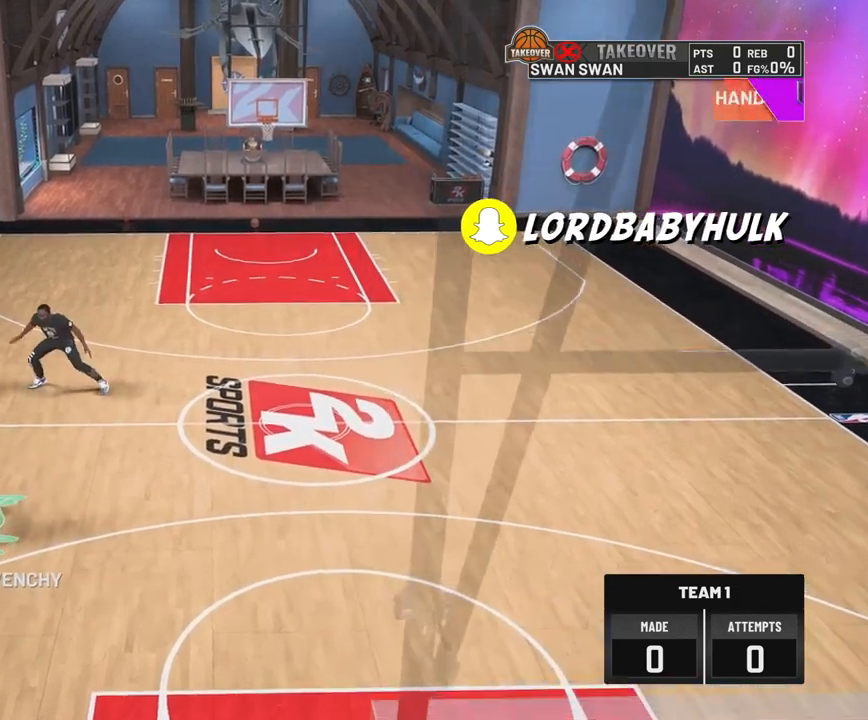
{"buttons": [], "left_stick": "center", "right_stick": "up-right", "events": [[50, "right_stick", "left"], [167, "right_stick", "center"], [233, "R2", "up"], [500, "right_stick", "up-right"]]}
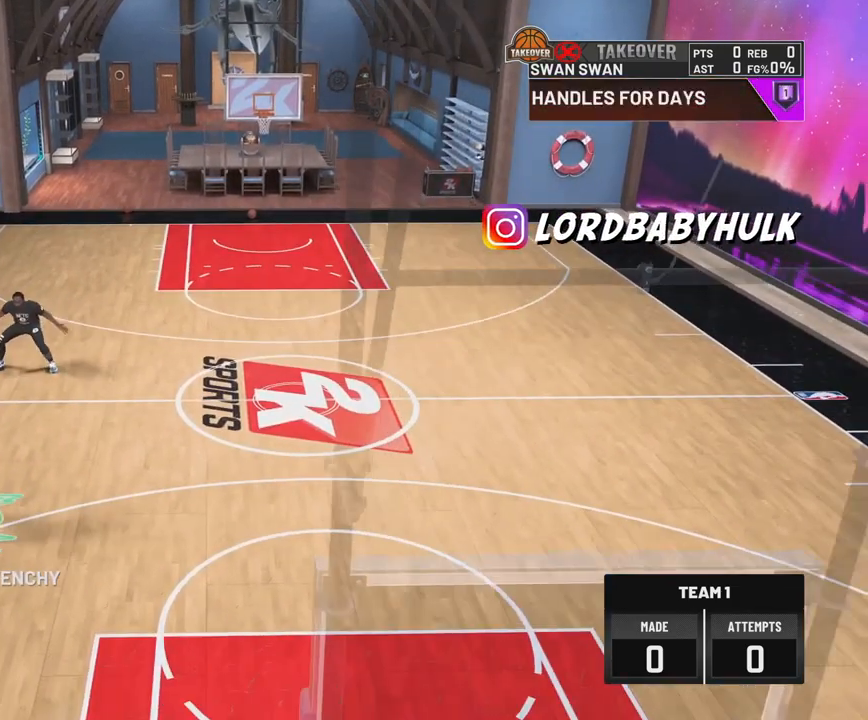
{"buttons": ["R2"], "left_stick": "up-right", "right_stick": "center", "events": [[83, "right_stick", "center"], [167, "R2", "down"], [167, "left_stick", "up-right"]]}
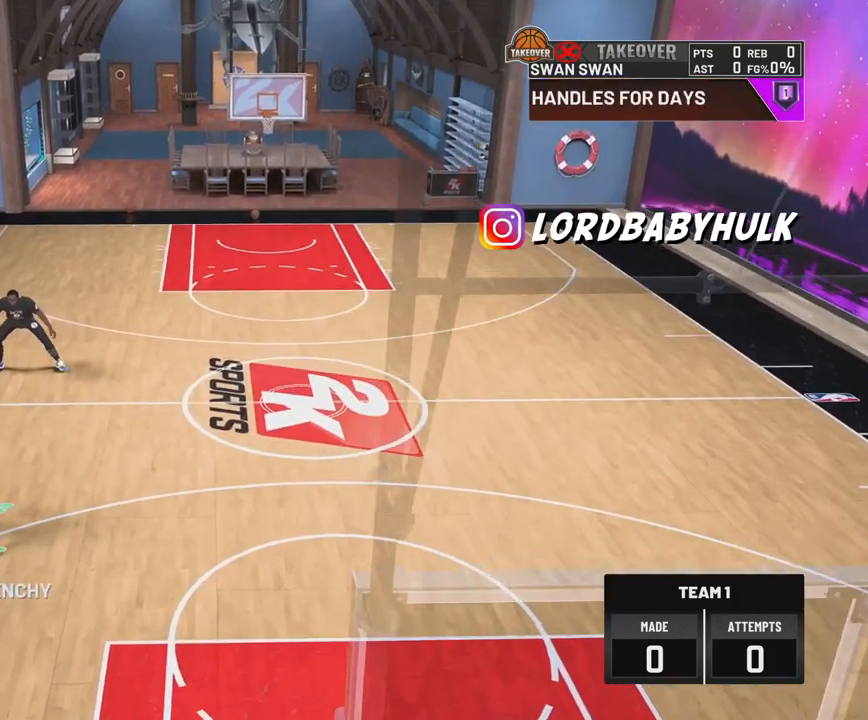
{"buttons": ["R2"], "left_stick": "right", "right_stick": "center", "events": [[317, "left_stick", "right"]]}
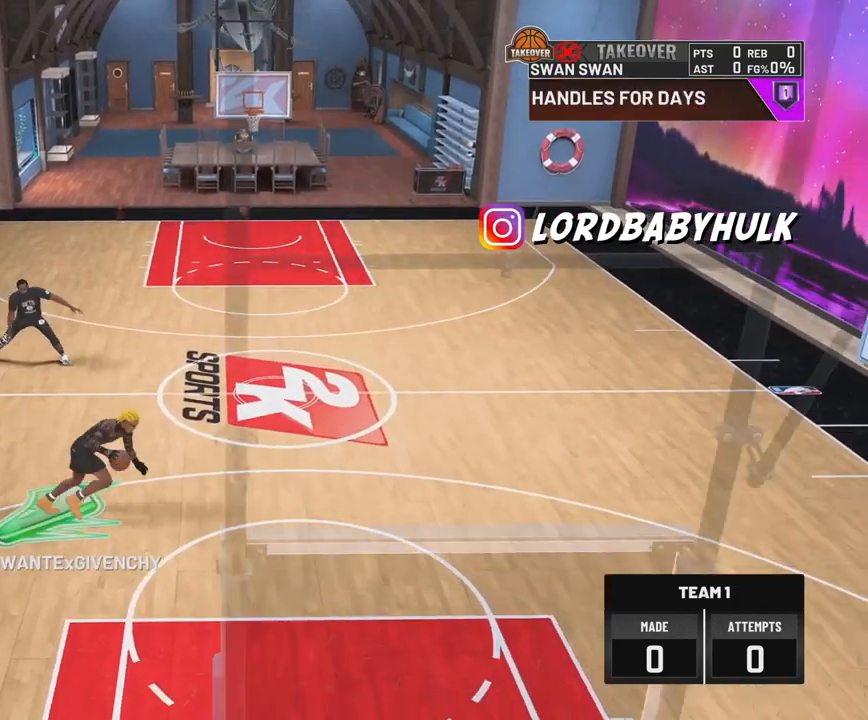
{"buttons": [], "left_stick": "center", "right_stick": "center", "events": [[400, "R2", "up"], [433, "left_stick", "center"]]}
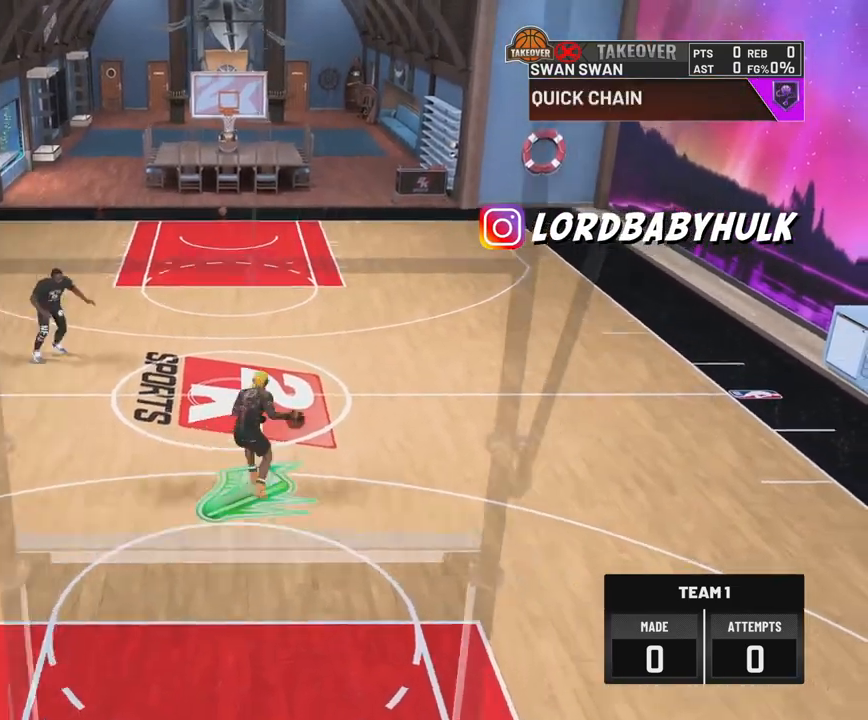
{"buttons": ["R2"], "left_stick": "up-left", "right_stick": "center", "events": [[217, "right_stick", "up-left"], [300, "right_stick", "center"], [450, "R2", "down"], [450, "left_stick", "up-left"]]}
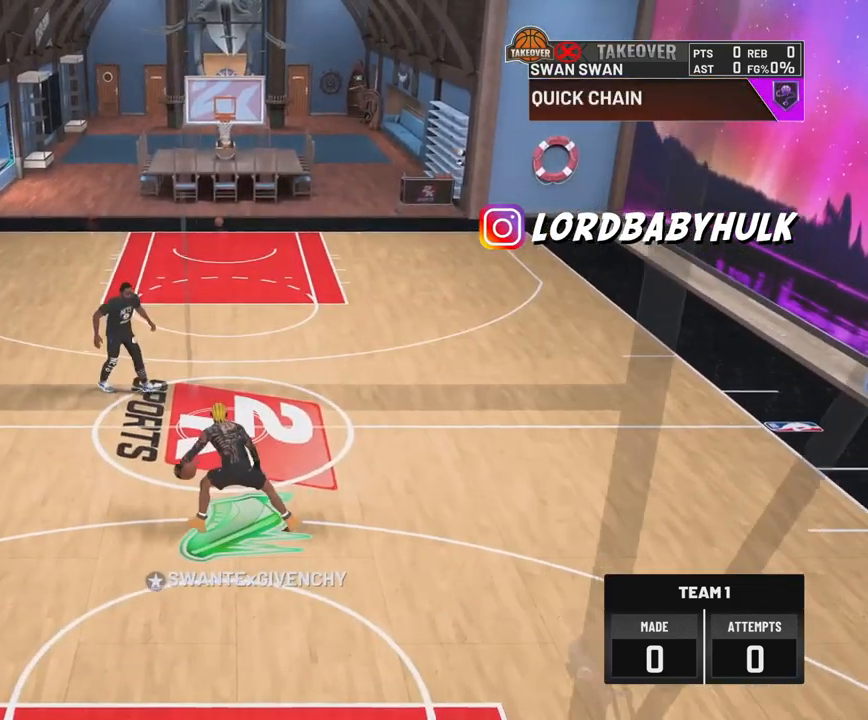
{"buttons": ["R2"], "left_stick": "left", "right_stick": "center", "events": [[233, "left_stick", "left"]]}
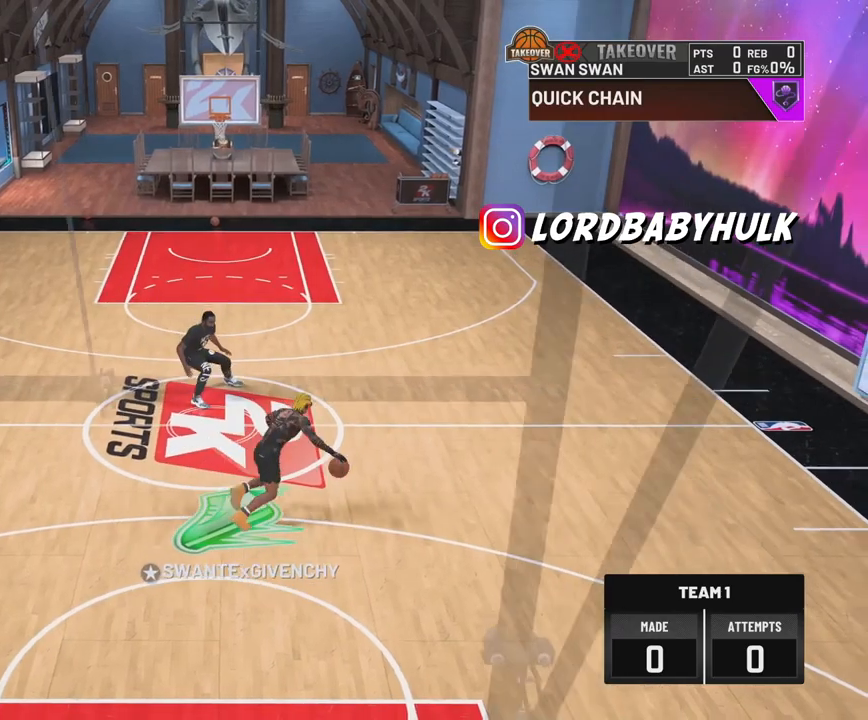
{"buttons": [], "left_stick": "center", "right_stick": "up-right", "events": [[217, "R2", "up"], [250, "left_stick", "center"], [450, "right_stick", "up-right"]]}
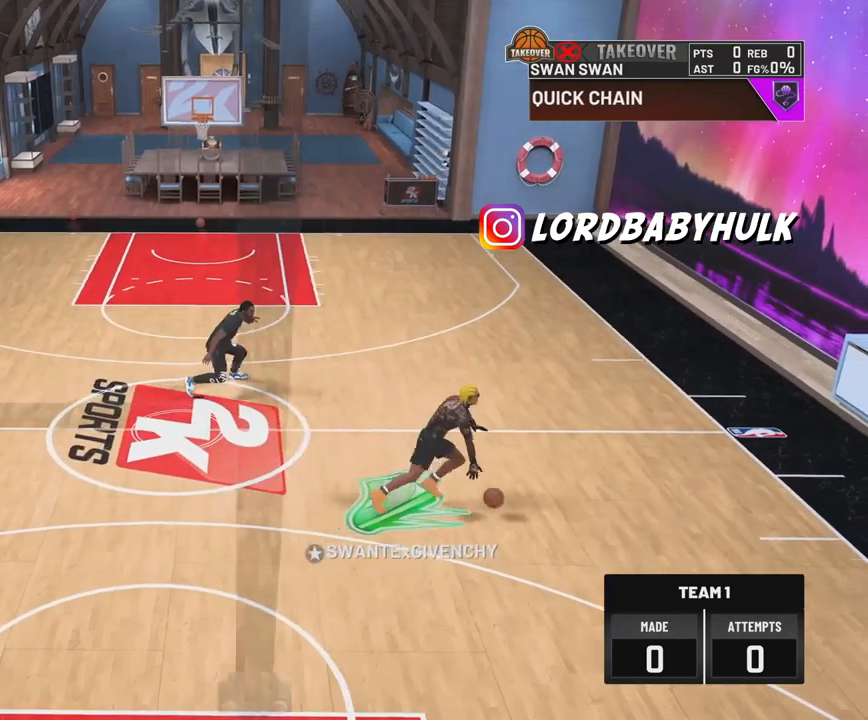
{"buttons": ["R2"], "left_stick": "up-right", "right_stick": "center", "events": [[33, "right_stick", "center"], [150, "R2", "down"], [150, "left_stick", "up-right"]]}
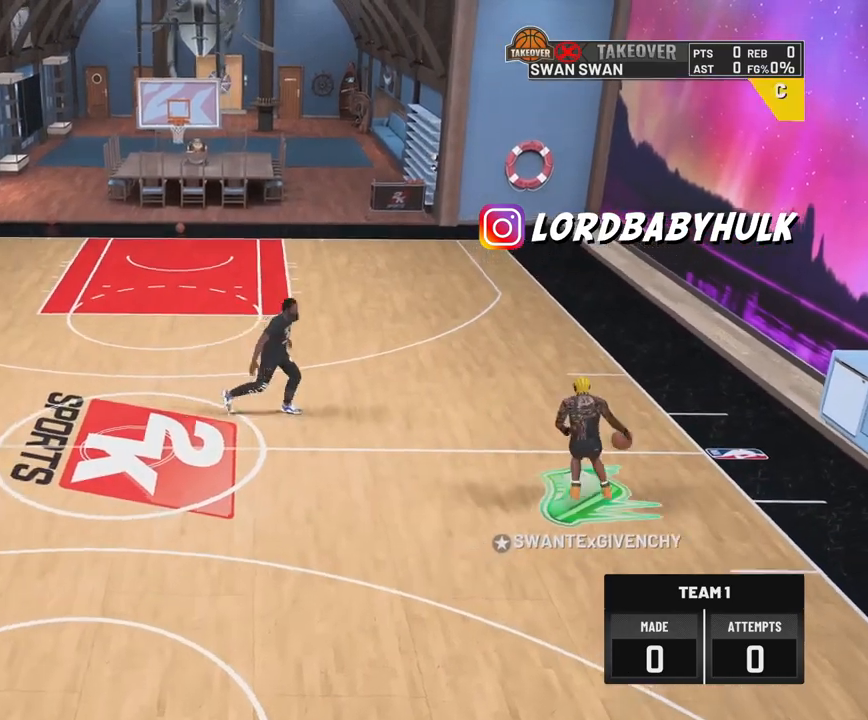
{"buttons": ["R2"], "left_stick": "up-right", "right_stick": "center", "events": []}
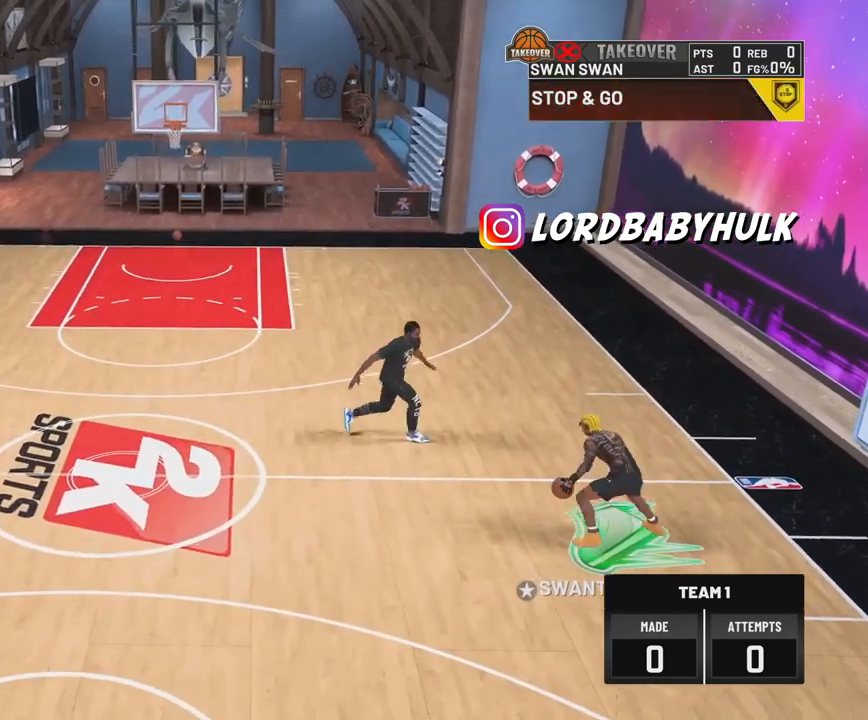
{"buttons": [], "left_stick": "center", "right_stick": "up-left", "events": [[200, "R2", "up"], [250, "left_stick", "center"], [417, "right_stick", "up-left"]]}
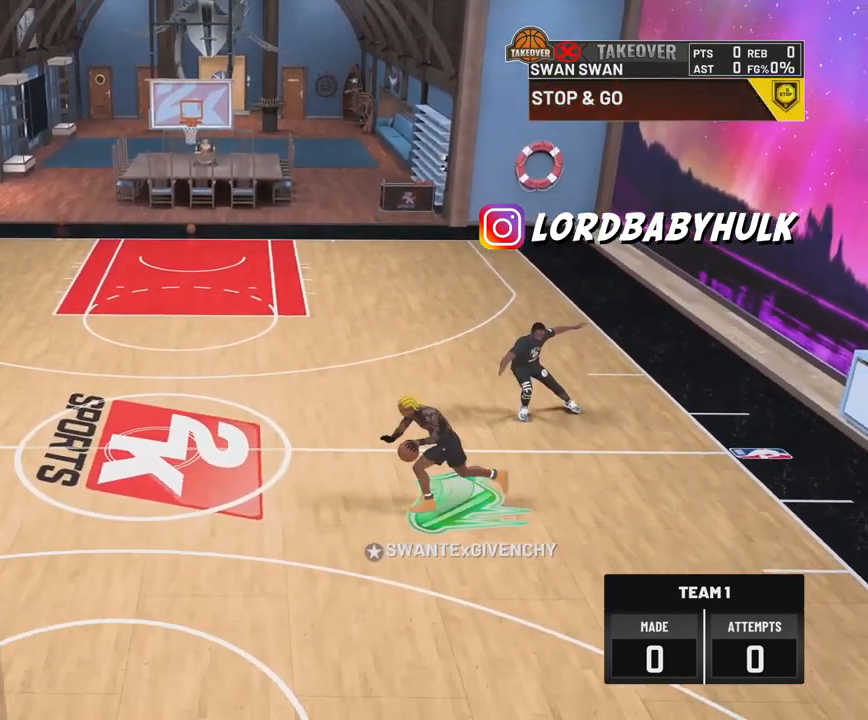
{"buttons": ["R2"], "left_stick": "left", "right_stick": "center", "events": [[17, "right_stick", "center"], [133, "R2", "down"], [133, "left_stick", "up-left"], [317, "left_stick", "left"]]}
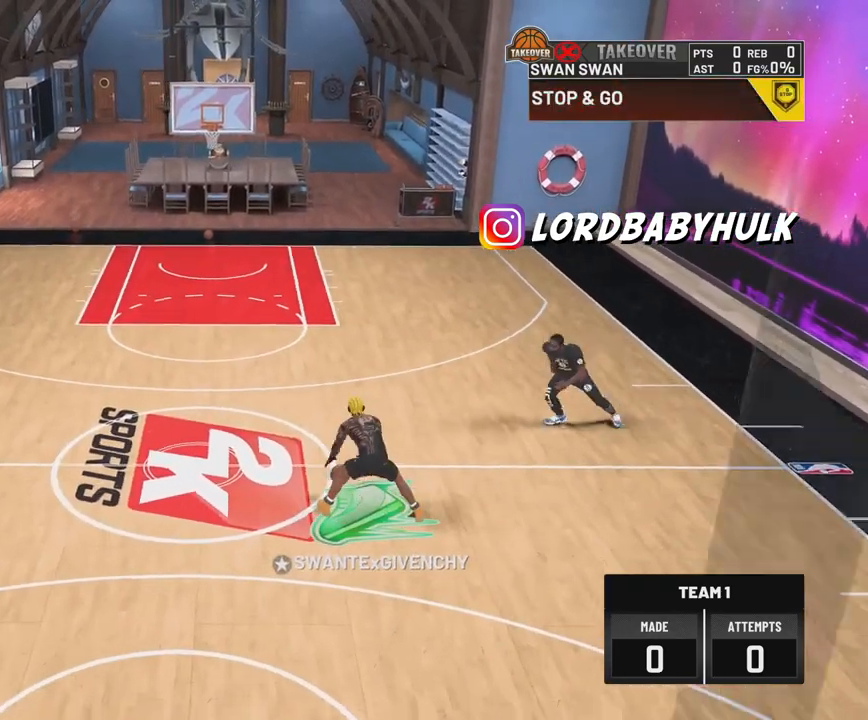
{"buttons": ["R2"], "left_stick": "down-left", "right_stick": "center", "events": [[400, "left_stick", "down-left"]]}
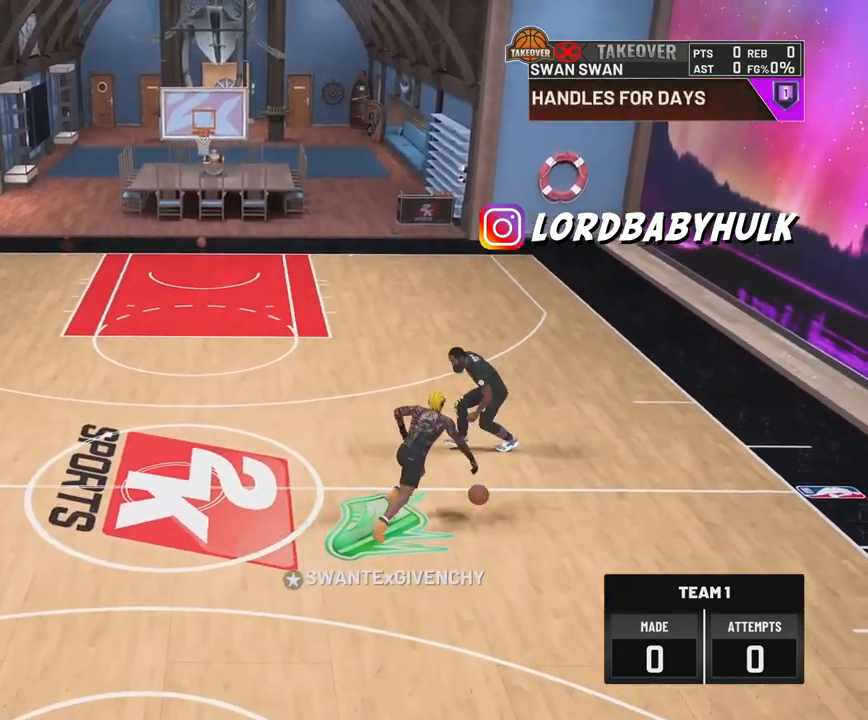
{"buttons": ["R2"], "left_stick": "down-left", "right_stick": "center", "events": []}
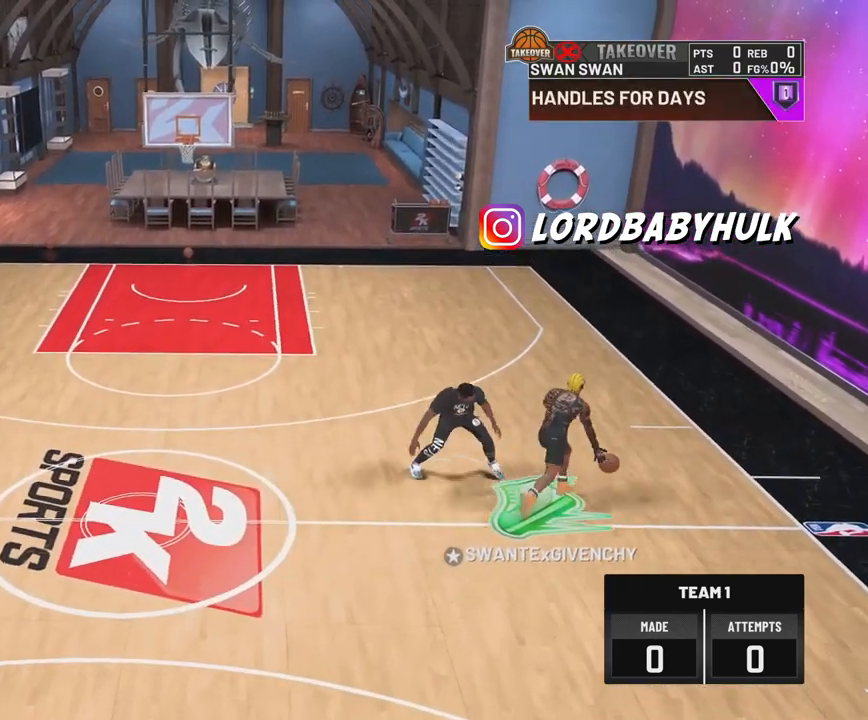
{"buttons": ["R2"], "left_stick": "center", "right_stick": "up", "events": [[283, "left_stick", "center"], [500, "right_stick", "up"]]}
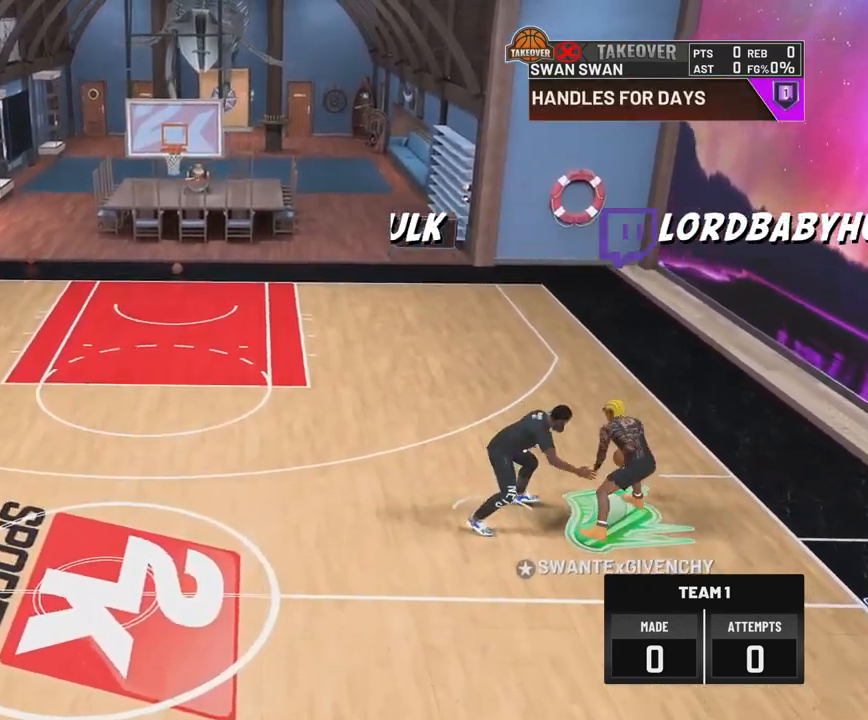
{"buttons": ["R2"], "left_stick": "up-right", "right_stick": "center", "events": [[83, "right_stick", "center"], [233, "left_stick", "up-right"]]}
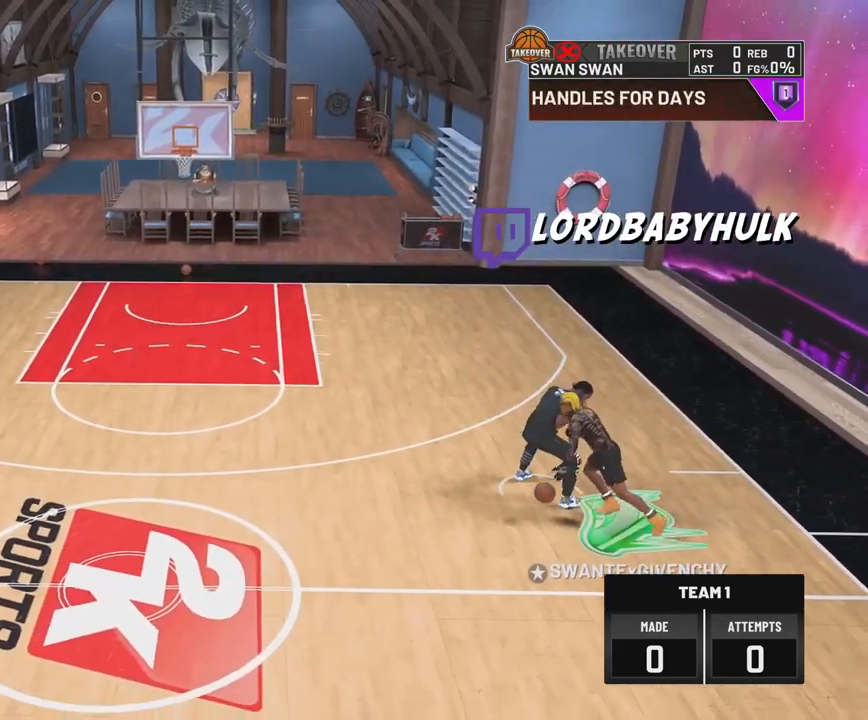
{"buttons": ["R2"], "left_stick": "up-right", "right_stick": "center", "events": []}
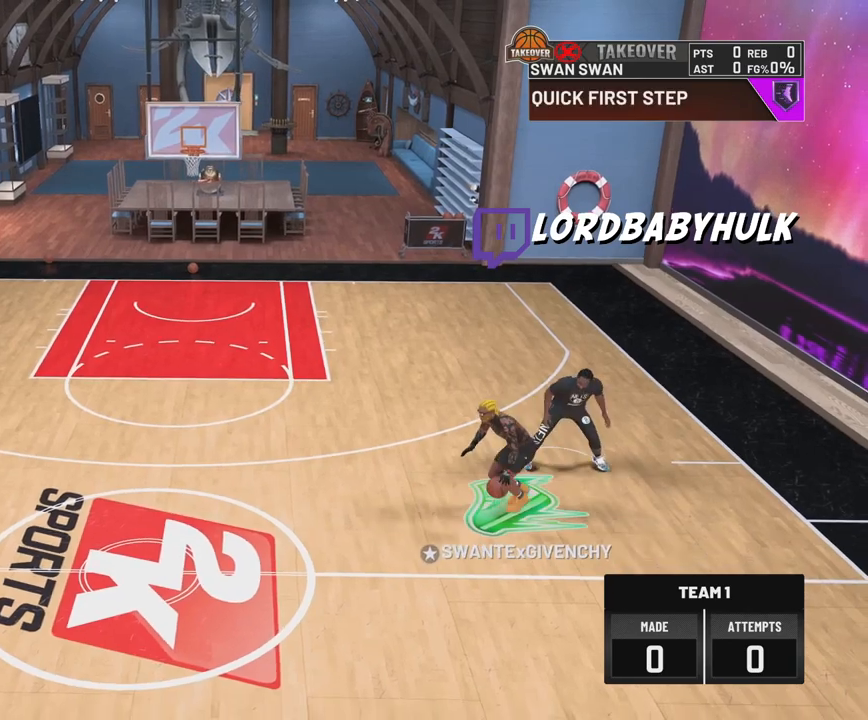
{"buttons": ["R2"], "left_stick": "left", "right_stick": "center", "events": [[83, "left_stick", "center"], [200, "right_stick", "up-left"], [317, "right_stick", "center"], [483, "left_stick", "left"]]}
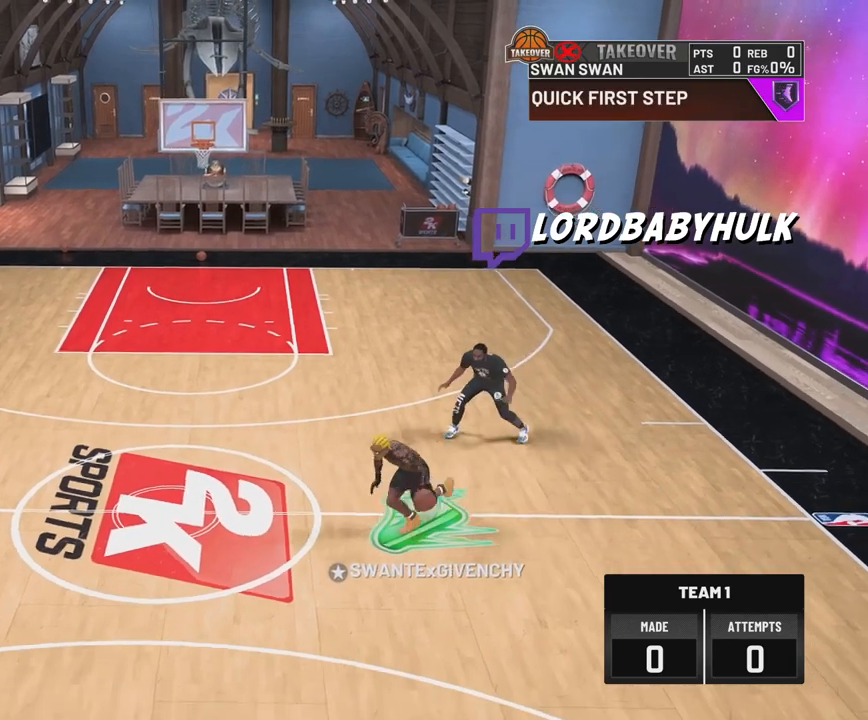
{"buttons": ["R2"], "left_stick": "left", "right_stick": "center", "events": []}